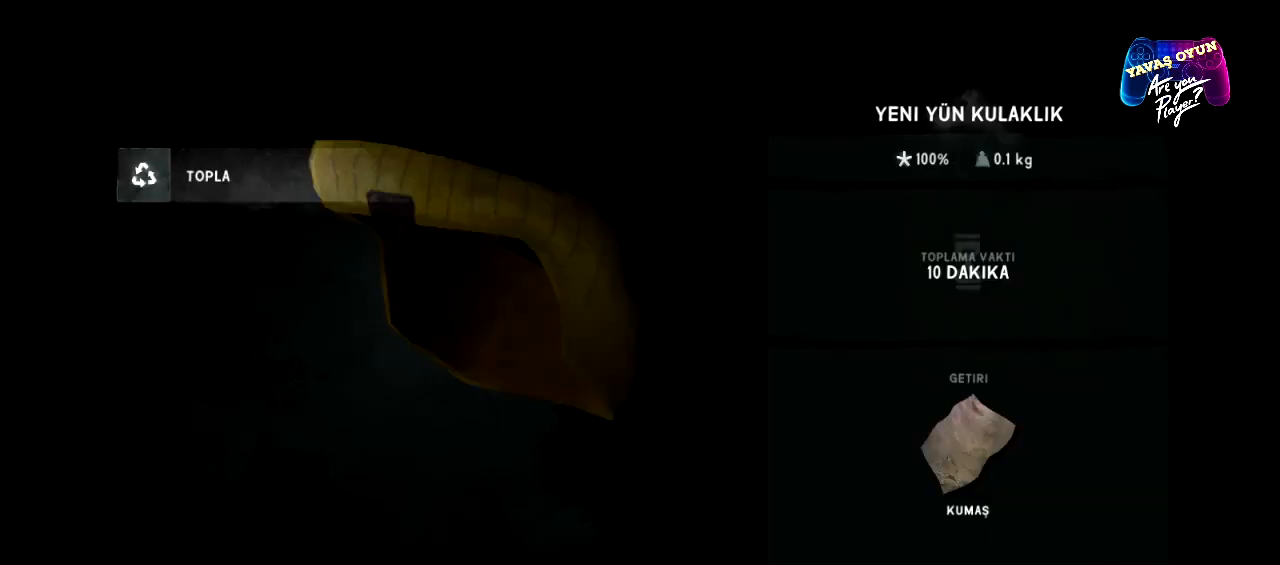
Gameplay with a controller (Xbox layout); each line is a JSON object with the inputs held at the frame after it. "events" lists button and stick changes between this image and that frame as [ms after this image, input, new state], when the widget could be followed in between.
{"buttons": [], "left_stick": "center", "right_stick": "center", "events": [[217, "B", "down"], [283, "B", "up"]]}
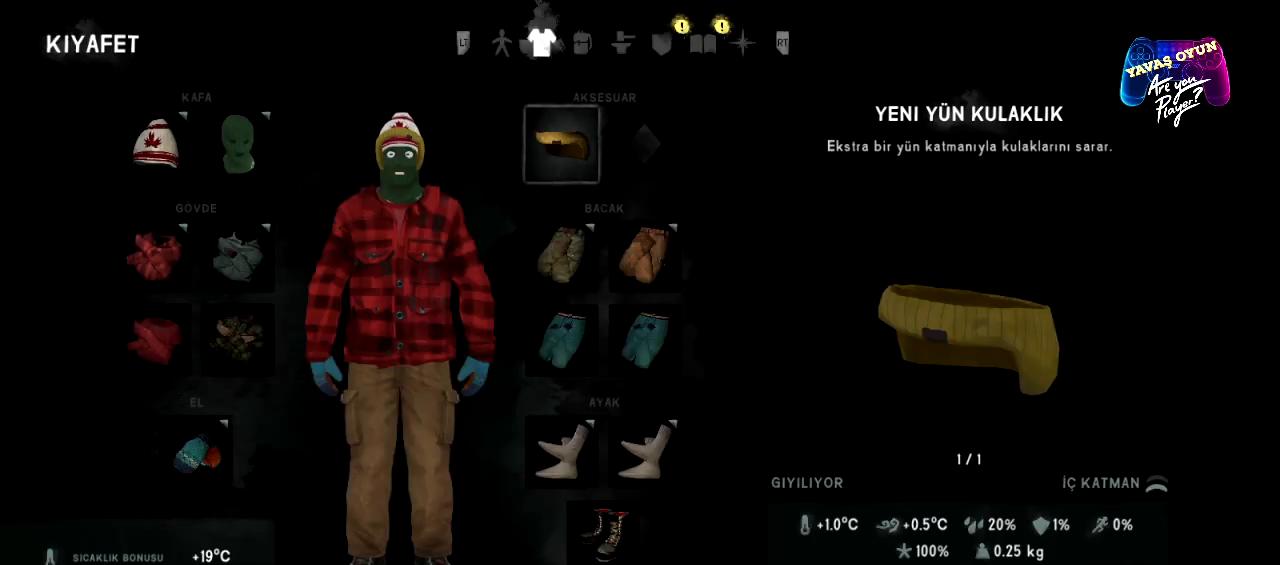
{"buttons": [], "left_stick": "center", "right_stick": "center", "events": []}
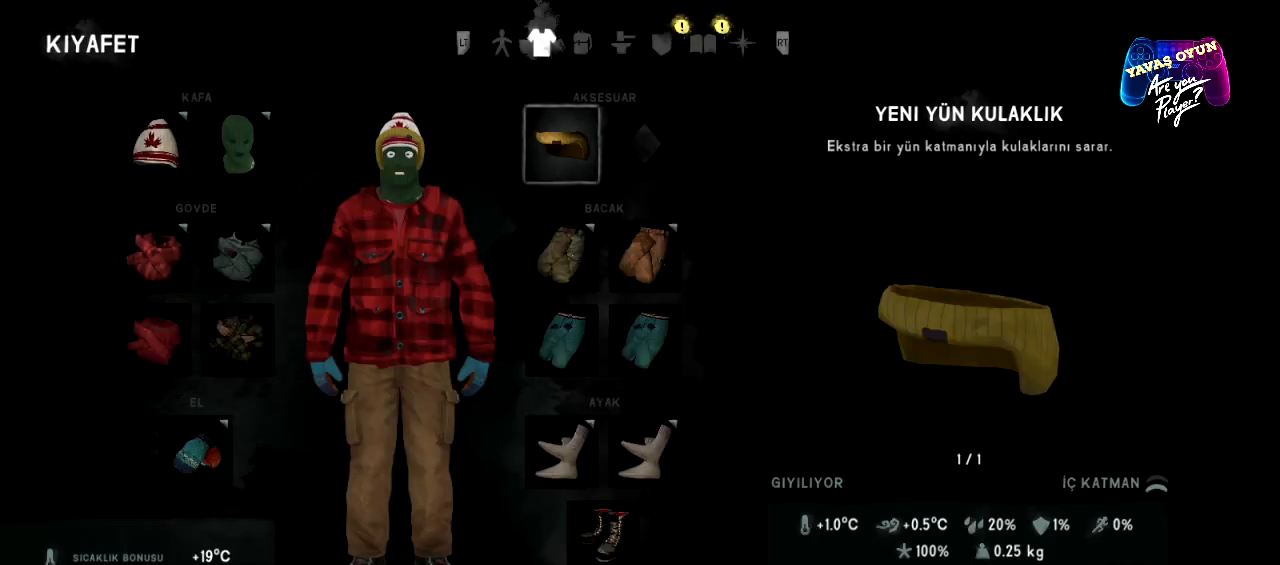
{"buttons": [], "left_stick": "down", "right_stick": "center", "events": [[167, "left_stick", "down"], [350, "left_stick", "center"], [450, "left_stick", "down"]]}
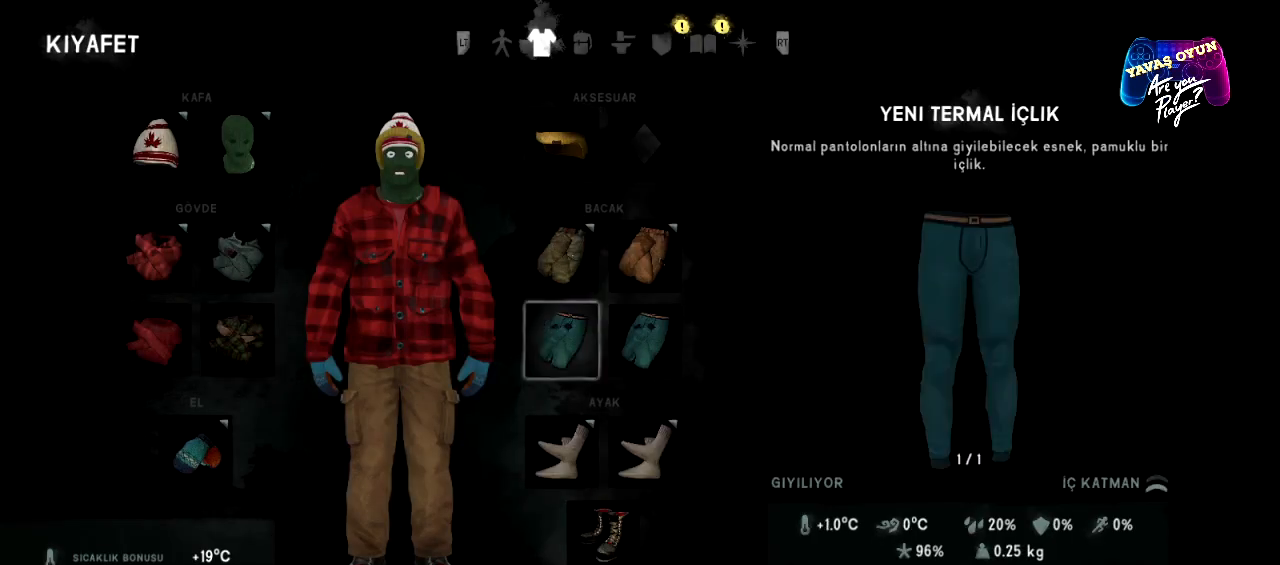
{"buttons": [], "left_stick": "down", "right_stick": "center", "events": [[117, "left_stick", "center"], [483, "left_stick", "down"]]}
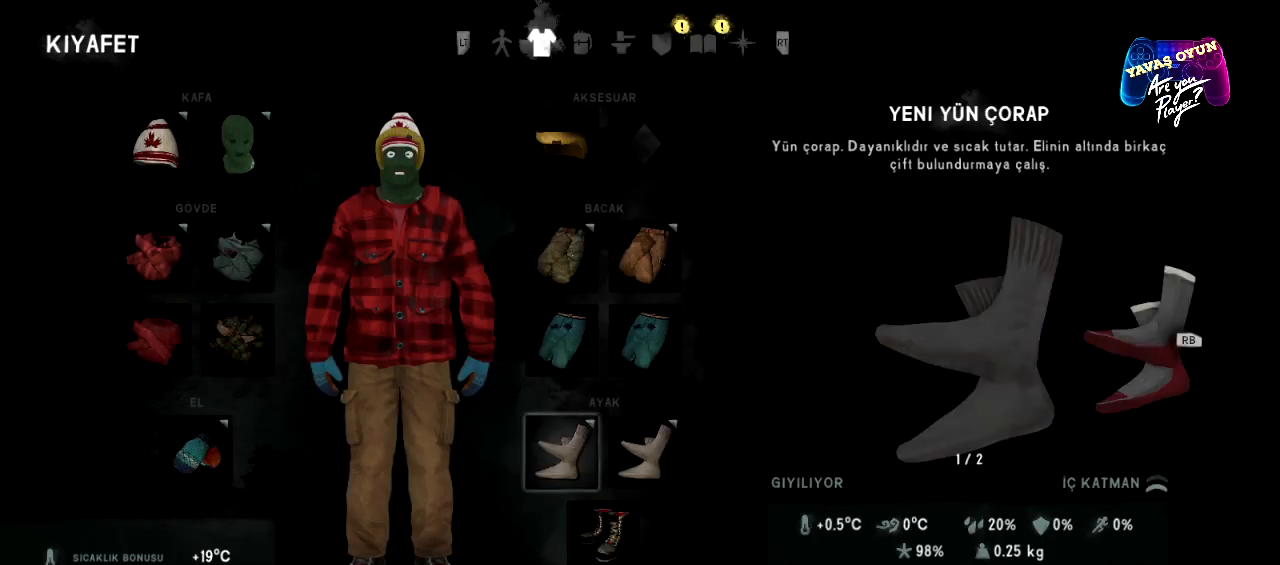
{"buttons": [], "left_stick": "center", "right_stick": "center", "events": [[167, "left_stick", "center"]]}
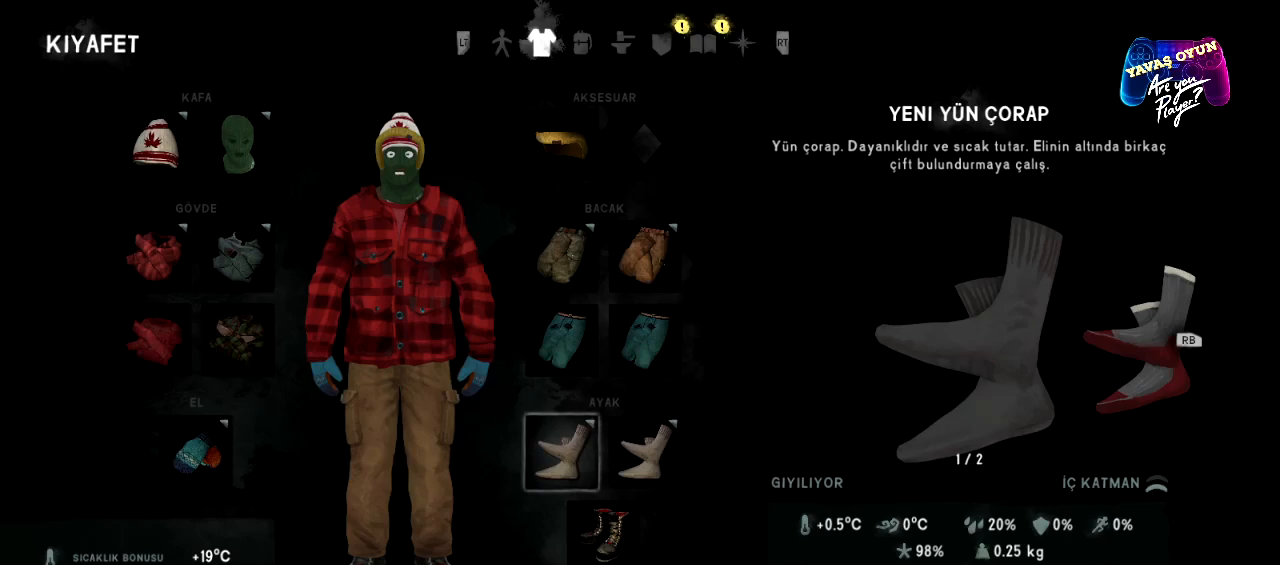
{"buttons": [], "left_stick": "left", "right_stick": "center", "events": [[483, "left_stick", "left"]]}
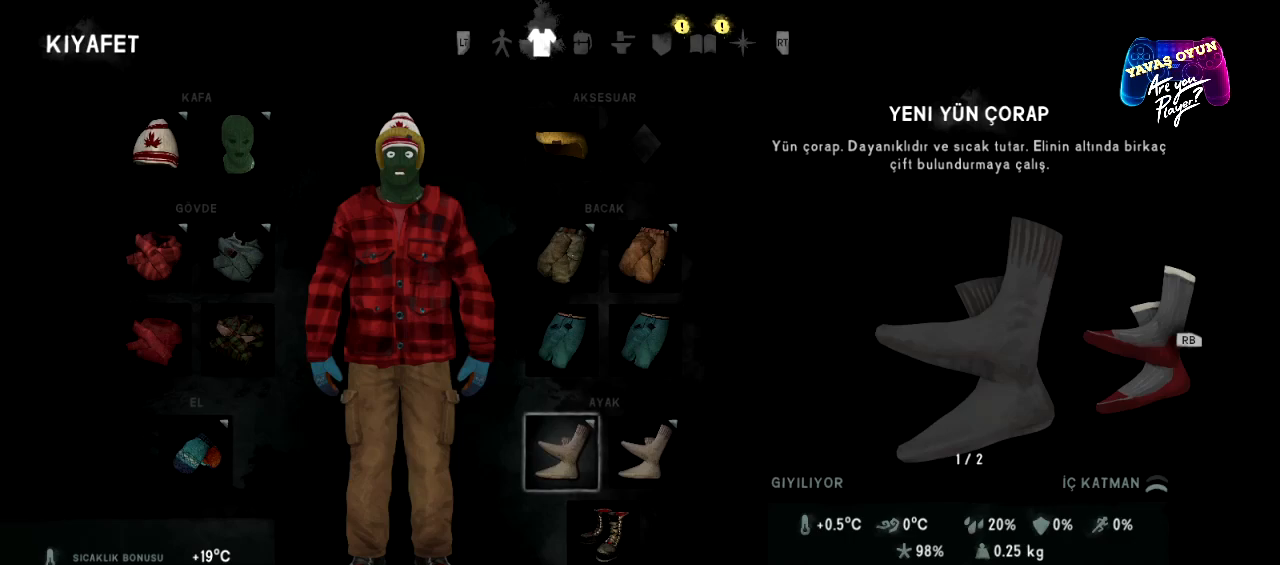
{"buttons": [], "left_stick": "center", "right_stick": "center", "events": [[150, "left_stick", "center"], [250, "left_stick", "left"], [400, "left_stick", "center"]]}
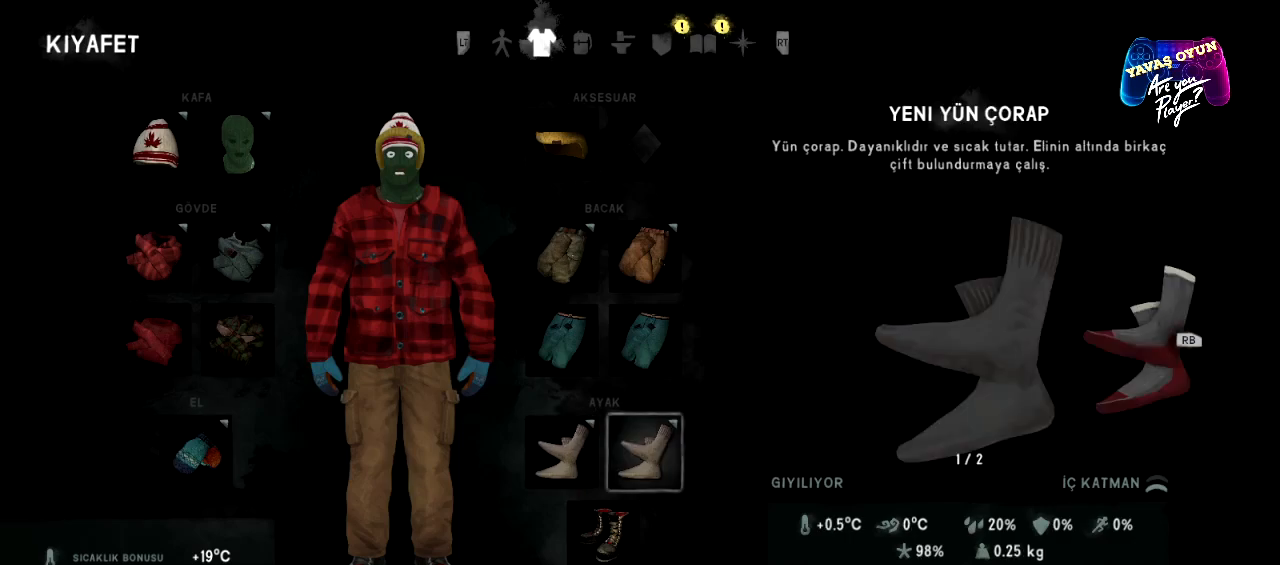
{"buttons": [], "left_stick": "center", "right_stick": "center", "events": []}
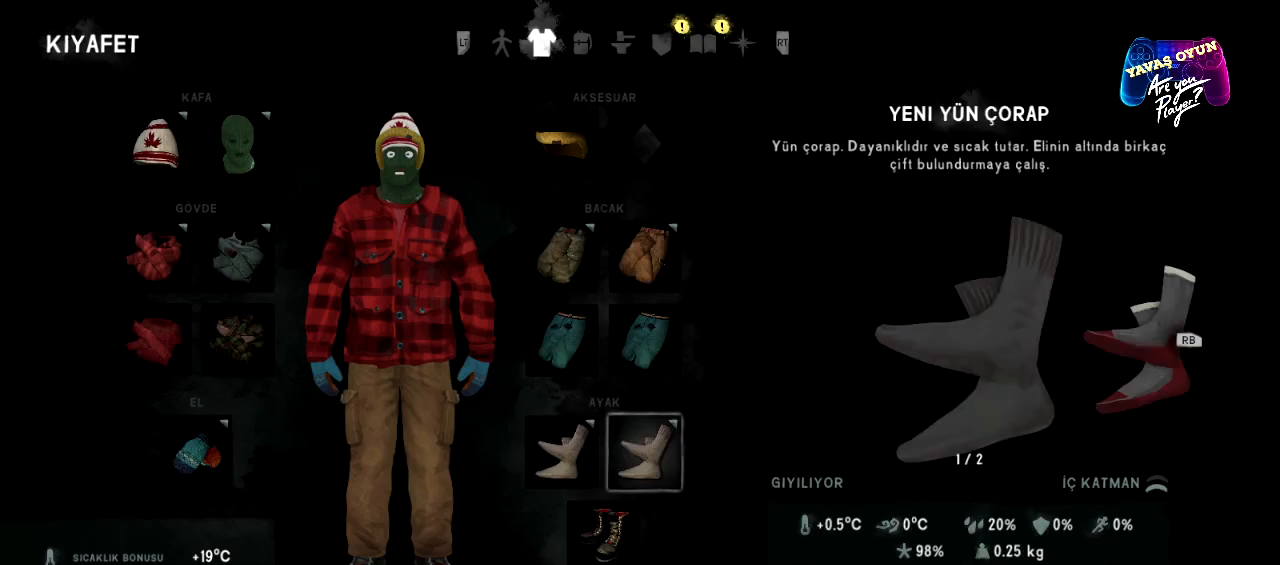
{"buttons": [], "left_stick": "center", "right_stick": "center", "events": []}
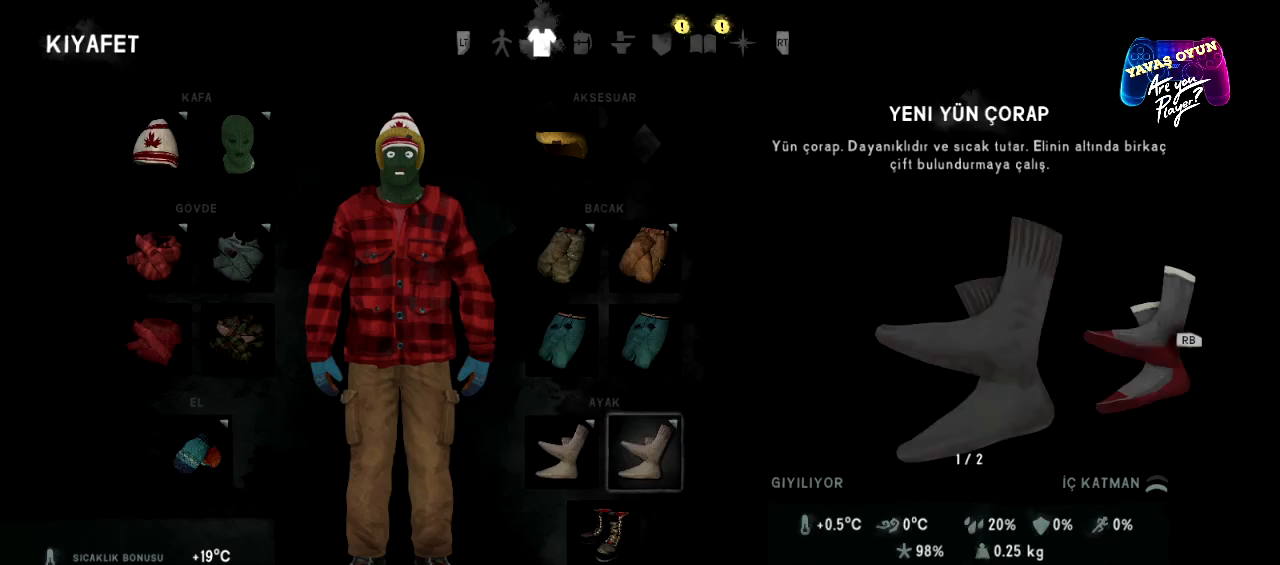
{"buttons": [], "left_stick": "center", "right_stick": "center", "events": [[133, "R1", "down"], [267, "R1", "up"]]}
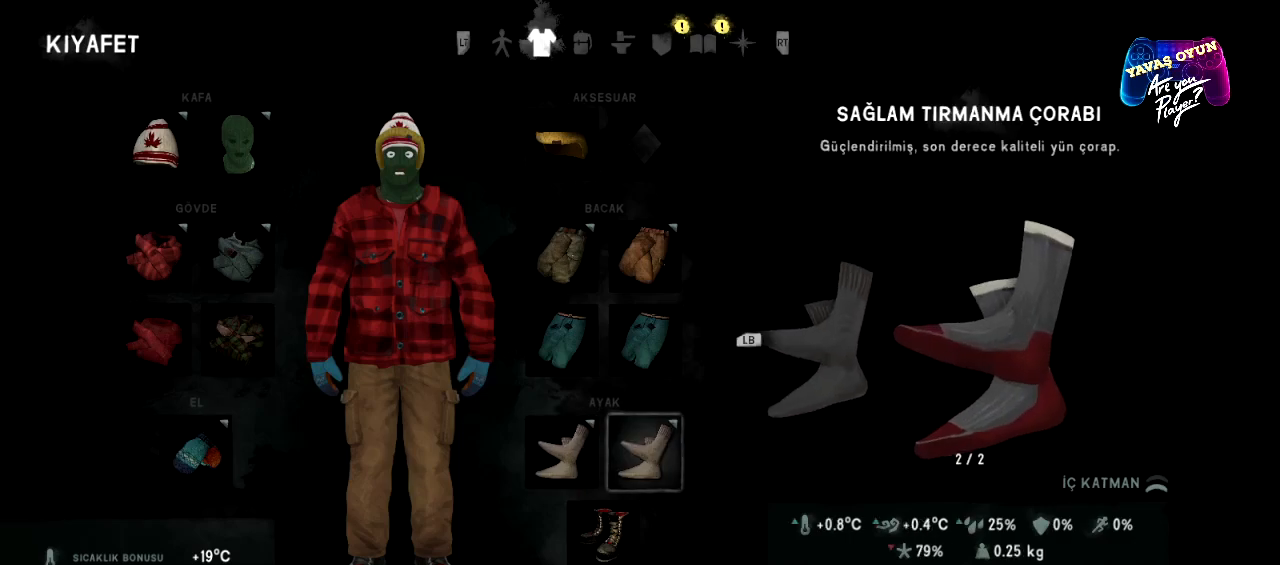
{"buttons": [], "left_stick": "center", "right_stick": "center", "events": [[317, "X", "down"], [467, "X", "up"]]}
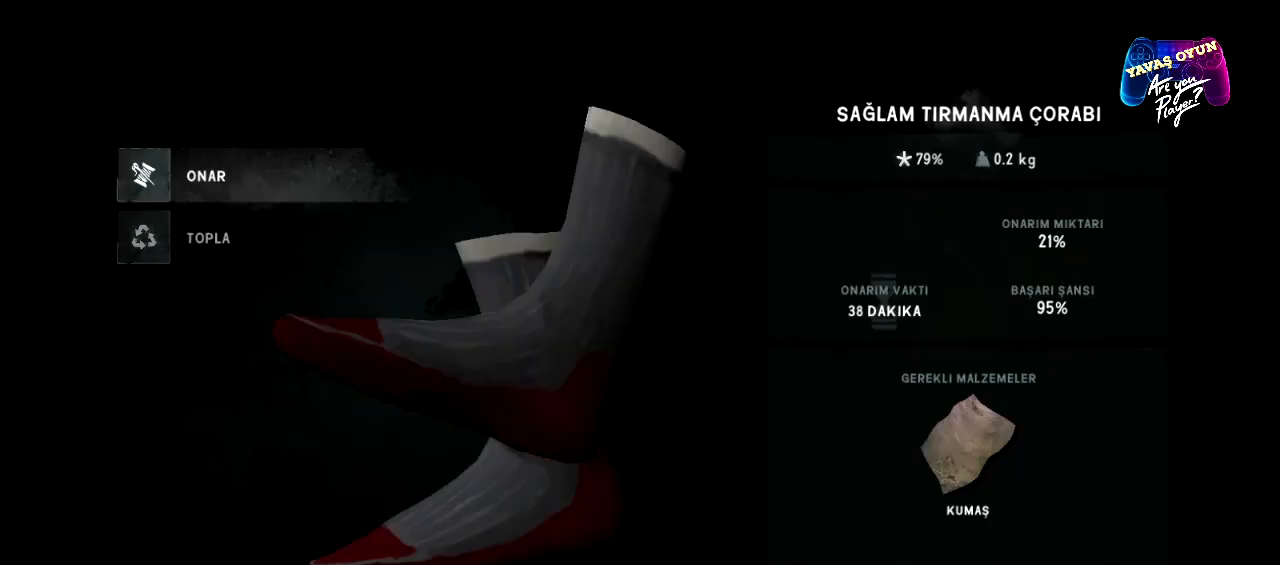
{"buttons": [], "left_stick": "center", "right_stick": "center", "events": []}
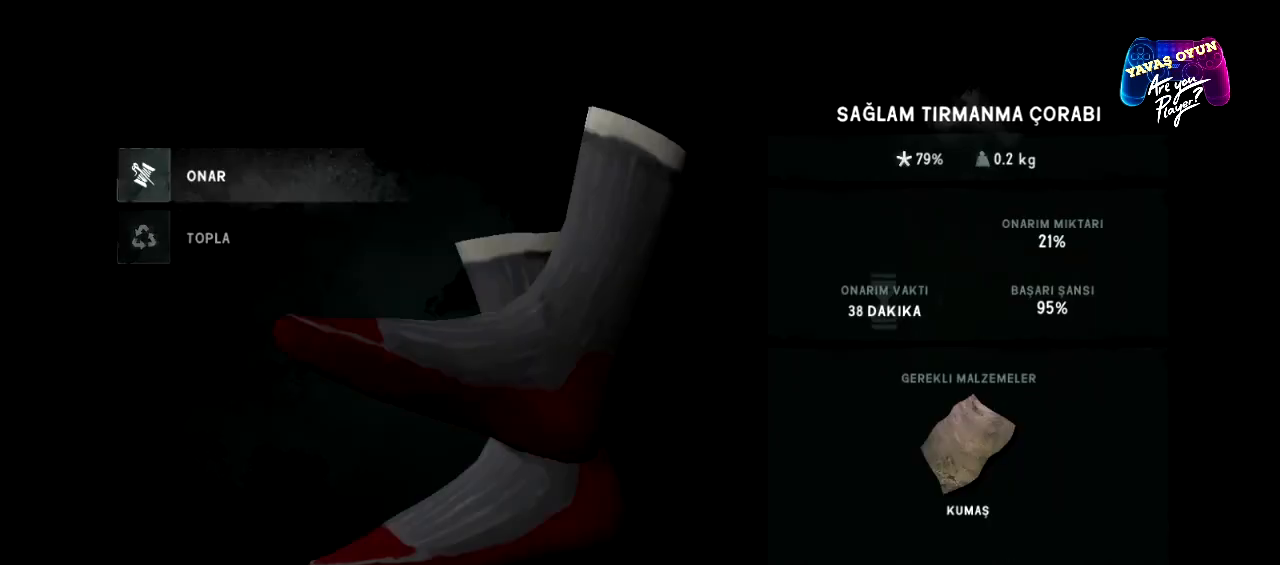
{"buttons": [], "left_stick": "center", "right_stick": "center", "events": [[267, "left_stick", "down"], [433, "left_stick", "center"]]}
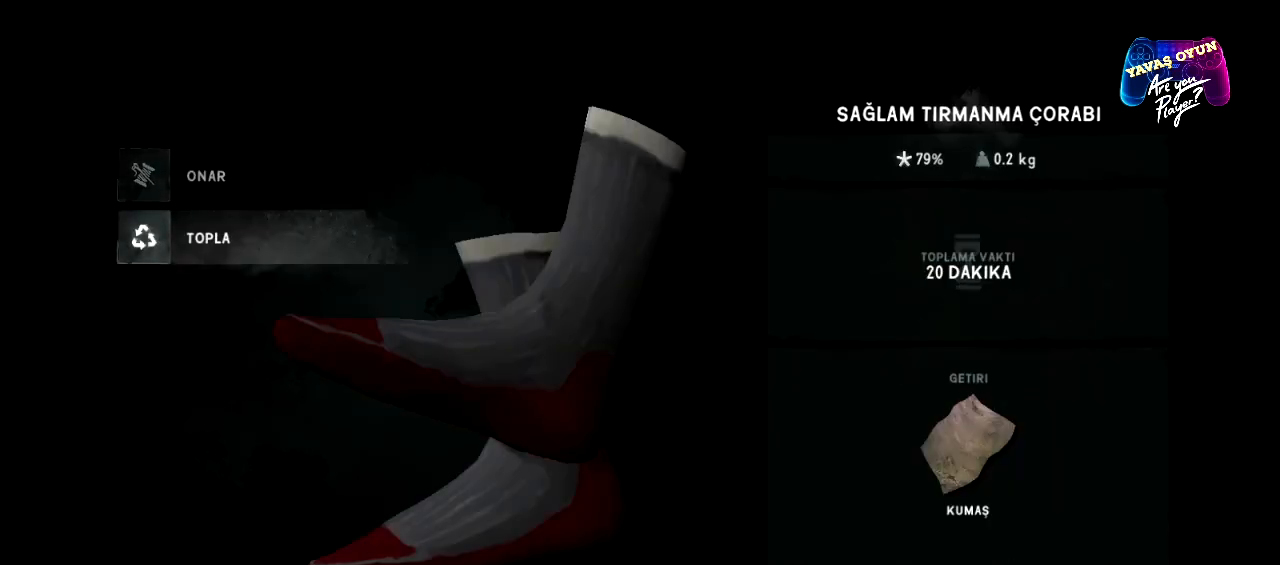
{"buttons": [], "left_stick": "center", "right_stick": "center", "events": [[33, "A", "down"], [200, "A", "up"]]}
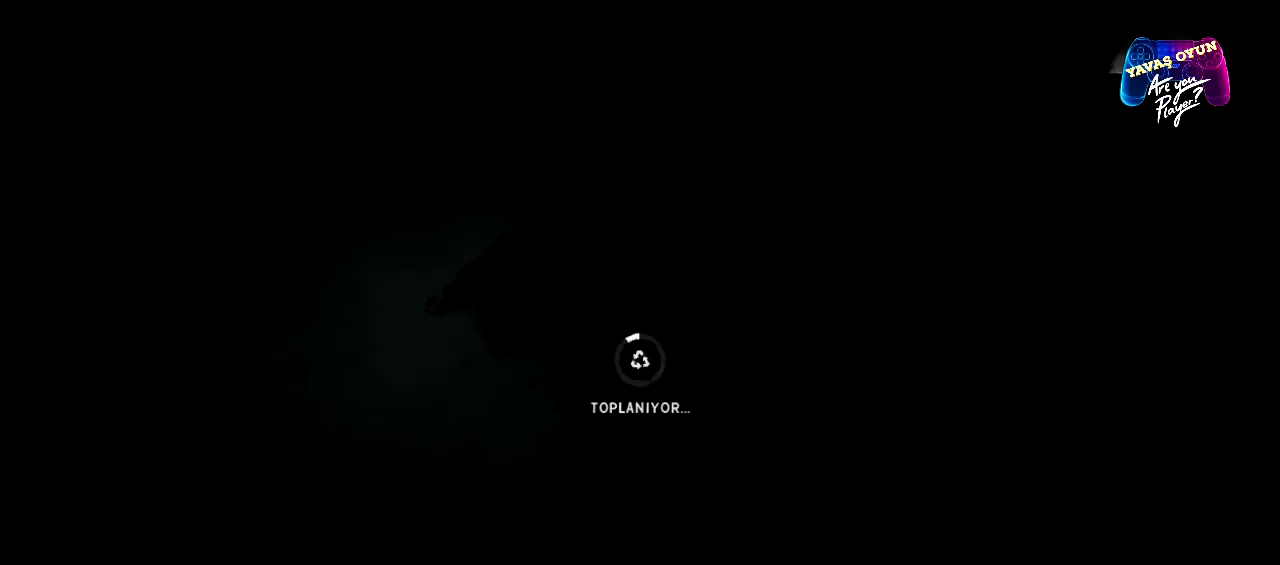
{"buttons": [], "left_stick": "center", "right_stick": "center", "events": []}
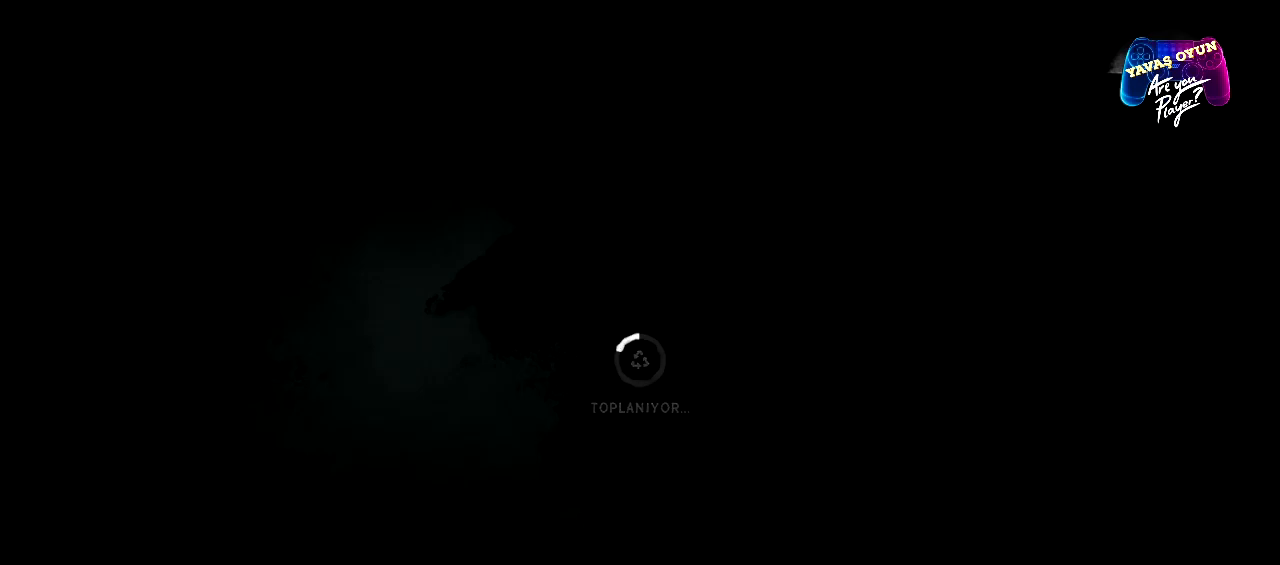
{"buttons": [], "left_stick": "center", "right_stick": "center", "events": []}
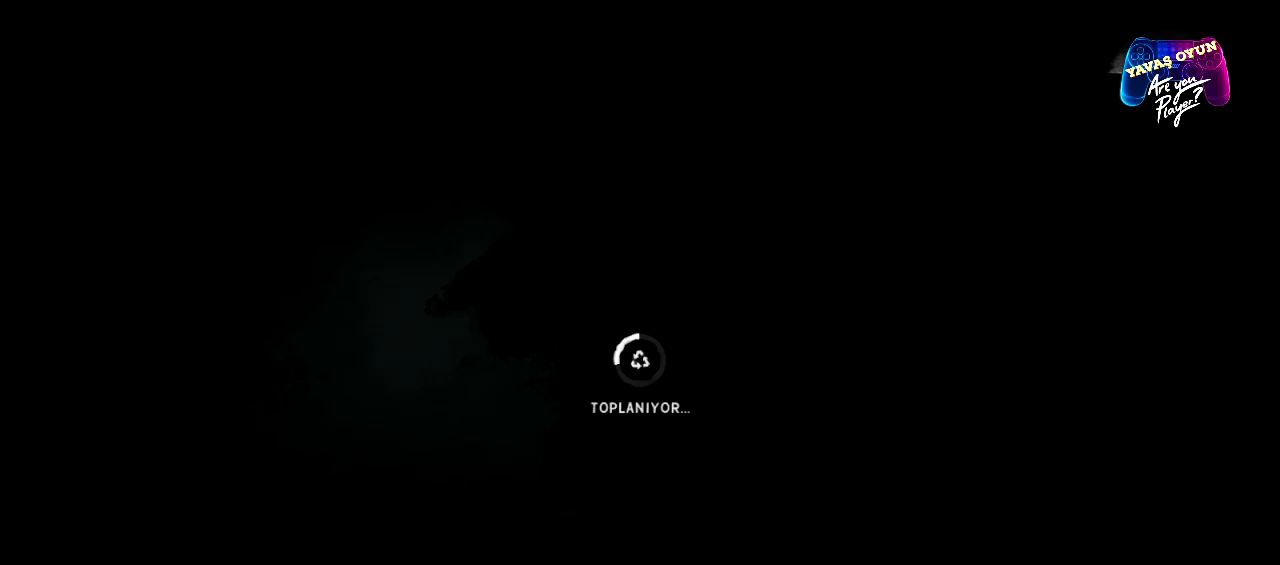
{"buttons": [], "left_stick": "center", "right_stick": "center", "events": []}